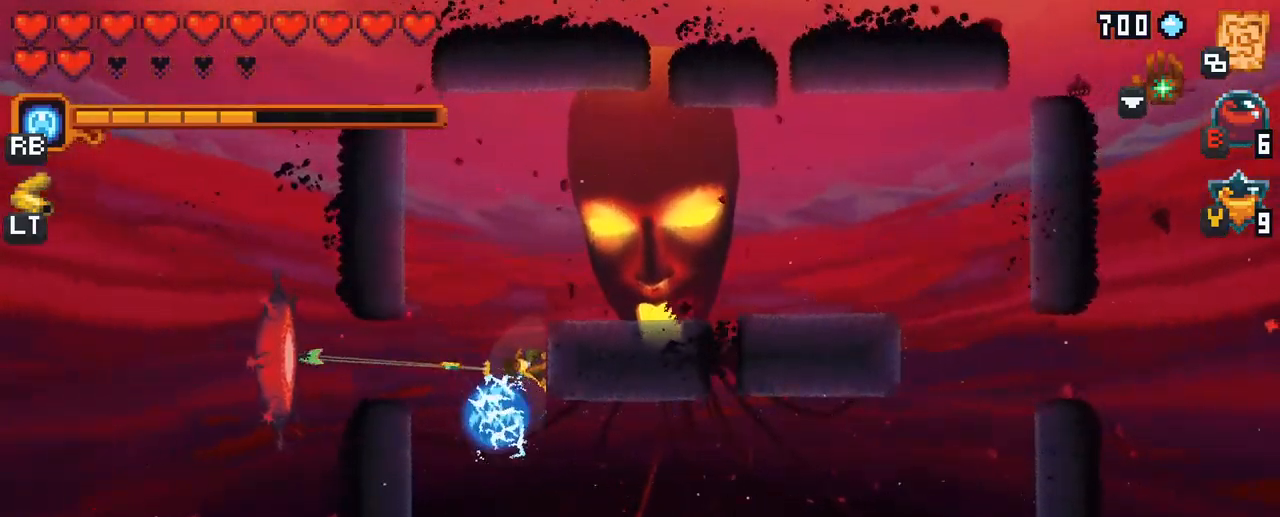
Gameplay with a controller (Xbox layout); each line is a JSON object with the inputs held at the frame after it. "events" lists button and stick changes between this image and that frame as [ms after this image, input, new state], when the widget could be followed in between. Not read: L3 R3.
{"buttons": [], "left_stick": "center", "right_stick": "center", "events": [[150, "A", "down"], [283, "A", "up"], [433, "left_stick", "center"]]}
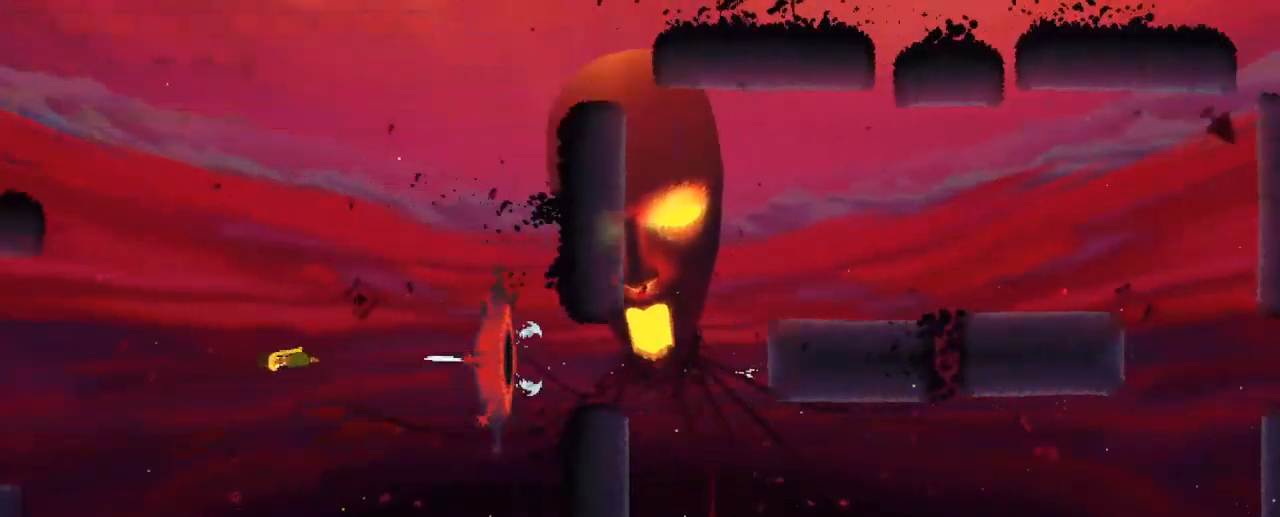
{"buttons": [], "left_stick": "center", "right_stick": "center", "events": []}
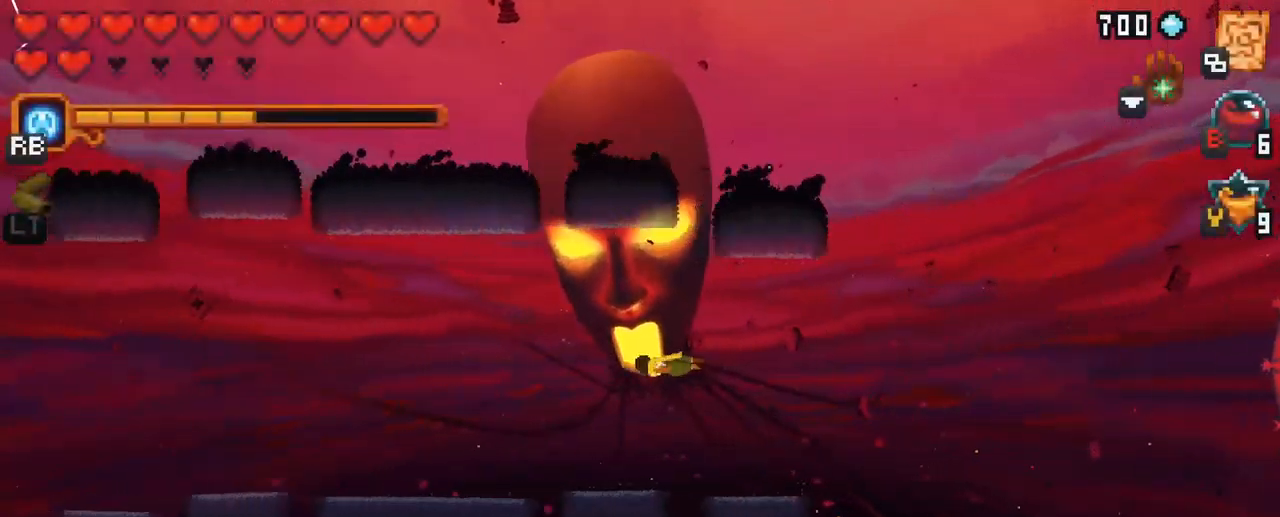
{"buttons": [], "left_stick": "center", "right_stick": "center", "events": []}
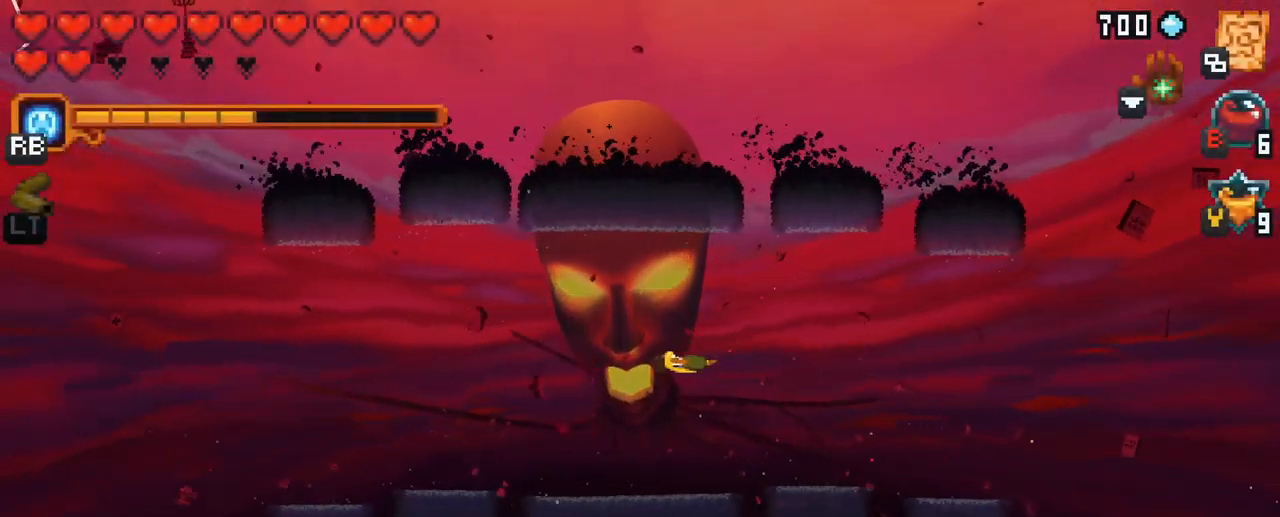
{"buttons": [], "left_stick": "center", "right_stick": "center", "events": []}
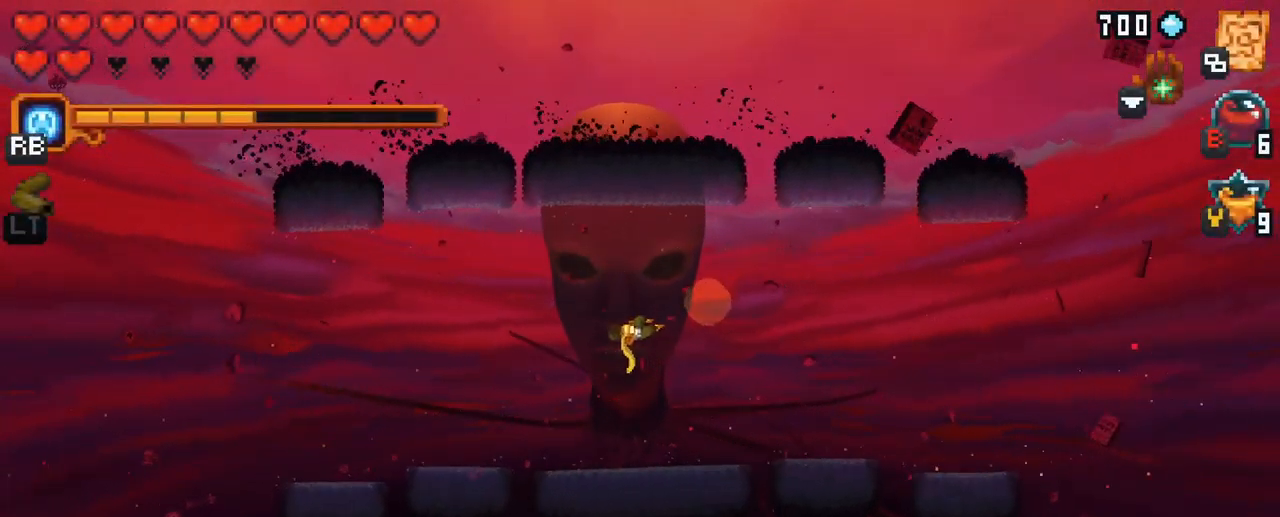
{"buttons": [], "left_stick": "center", "right_stick": "center", "events": []}
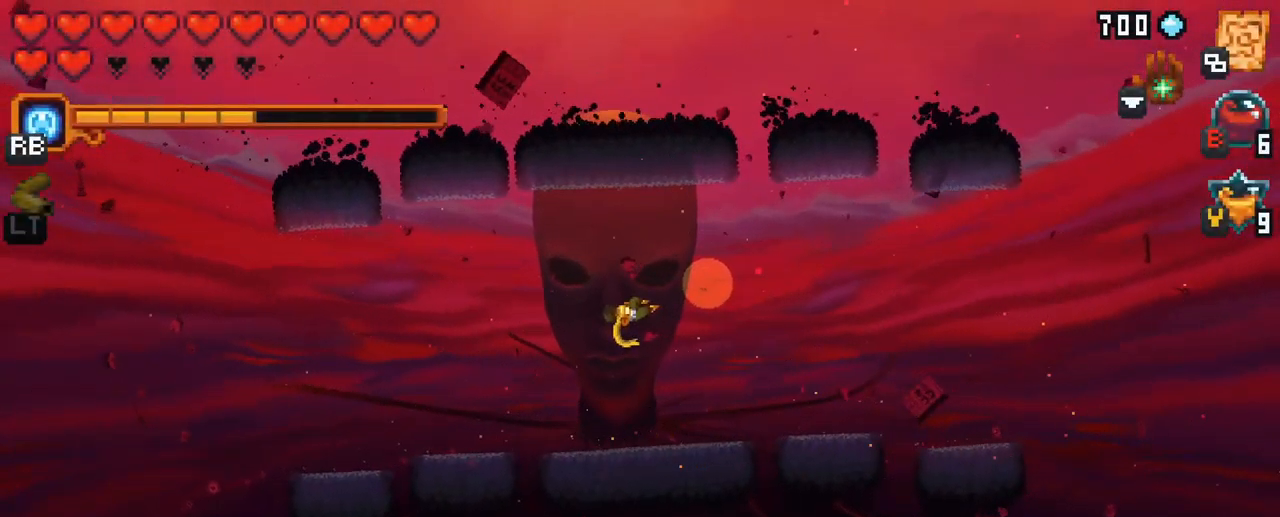
{"buttons": ["A"], "left_stick": "up", "right_stick": "center", "events": [[383, "left_stick", "up"], [450, "A", "down"]]}
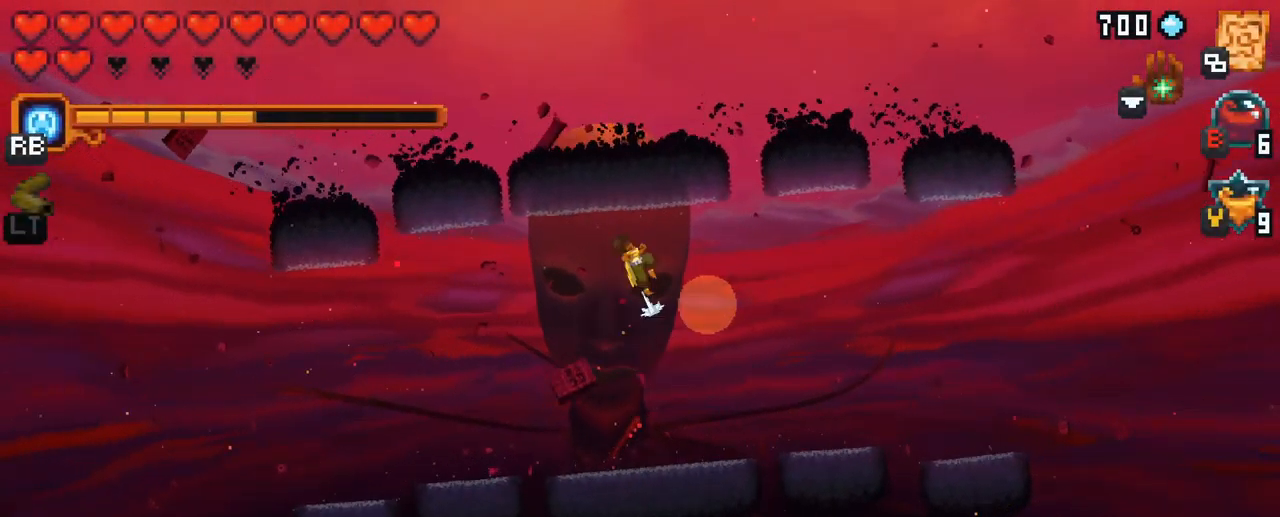
{"buttons": ["X"], "left_stick": "down-right", "right_stick": "center", "events": [[83, "A", "up"], [250, "left_stick", "down-right"], [283, "X", "down"]]}
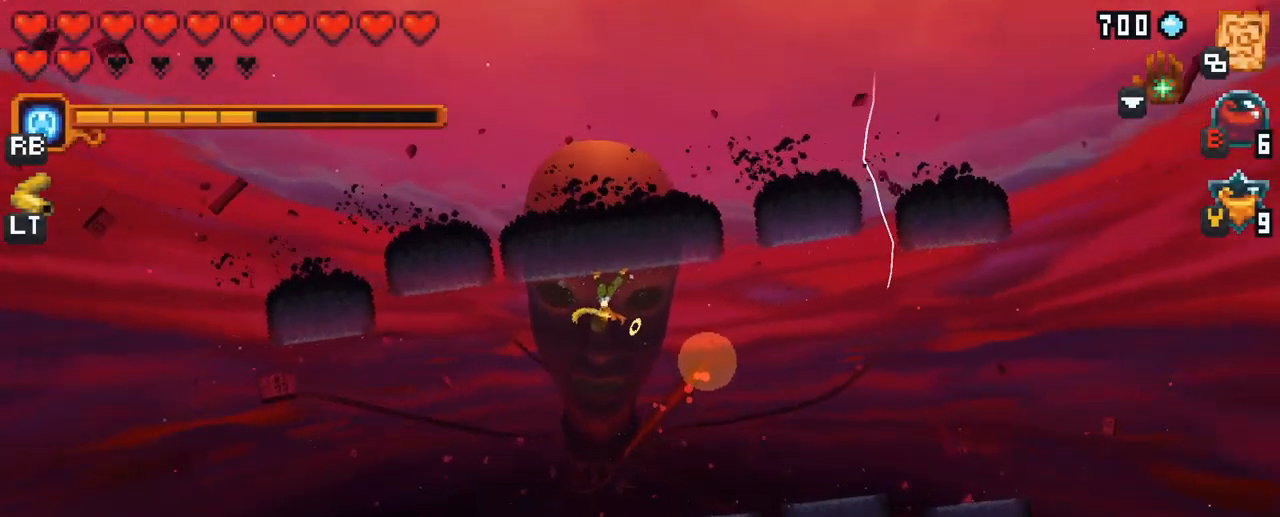
{"buttons": [], "left_stick": "down-right", "right_stick": "center", "events": [[267, "X", "up"]]}
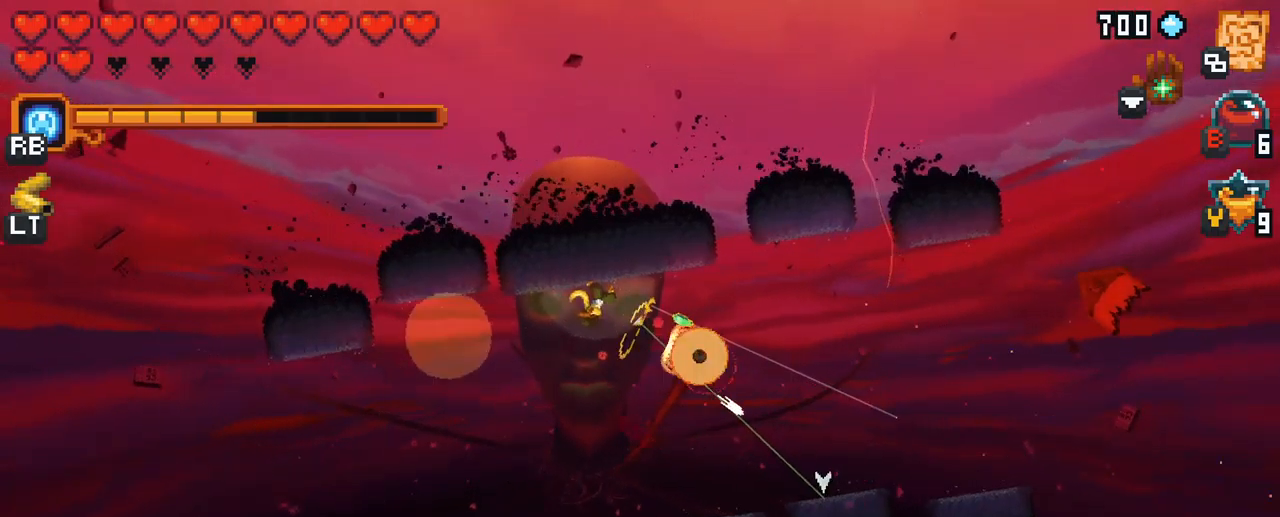
{"buttons": [], "left_stick": "up-left", "right_stick": "center", "events": [[150, "A", "down"], [267, "A", "up"], [417, "left_stick", "up-left"]]}
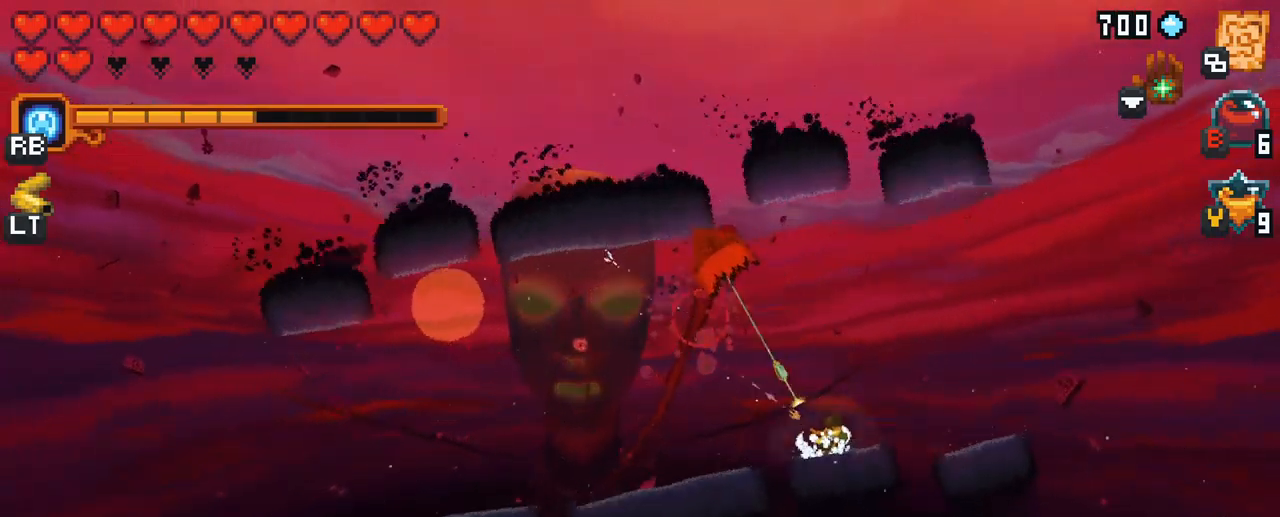
{"buttons": [], "left_stick": "up-left", "right_stick": "center", "events": [[217, "A", "down"], [367, "A", "up"]]}
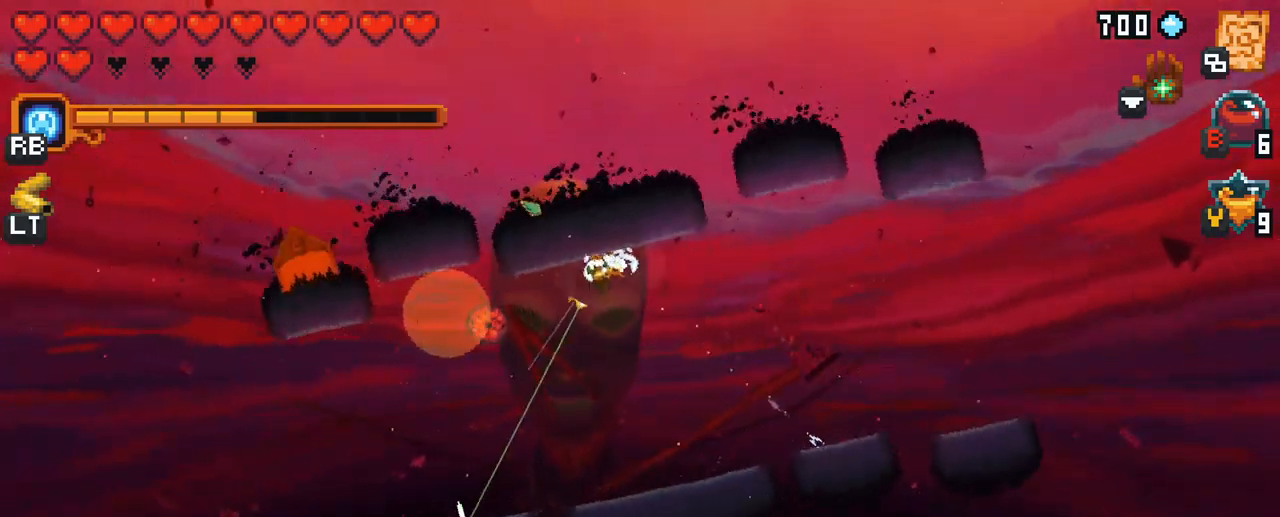
{"buttons": [], "left_stick": "down", "right_stick": "center", "events": [[100, "left_stick", "down-left"], [400, "left_stick", "down"]]}
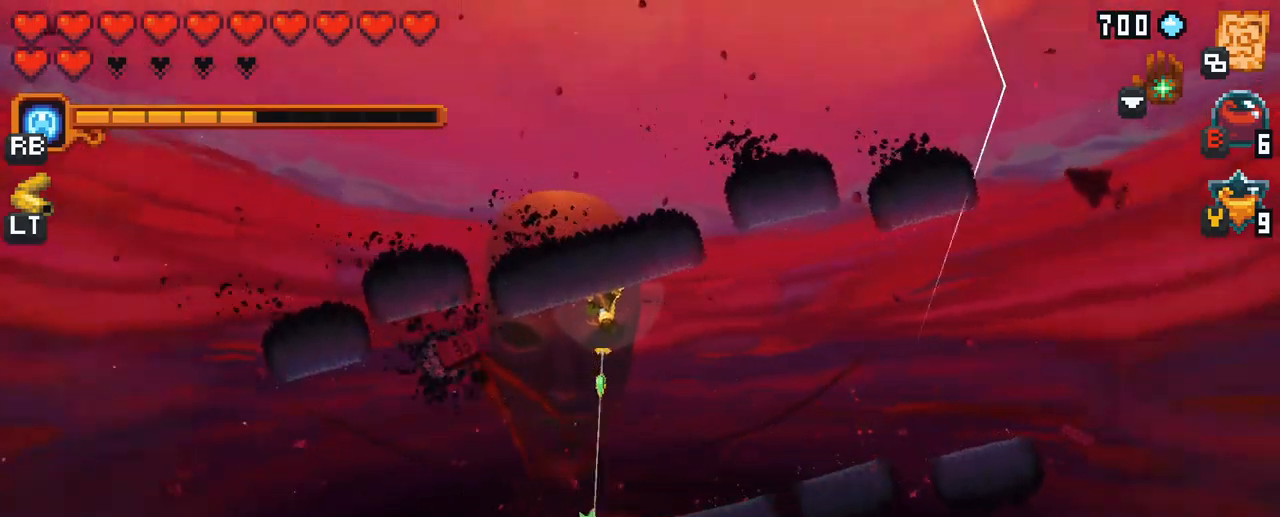
{"buttons": [], "left_stick": "down-left", "right_stick": "center", "events": [[350, "left_stick", "down-left"]]}
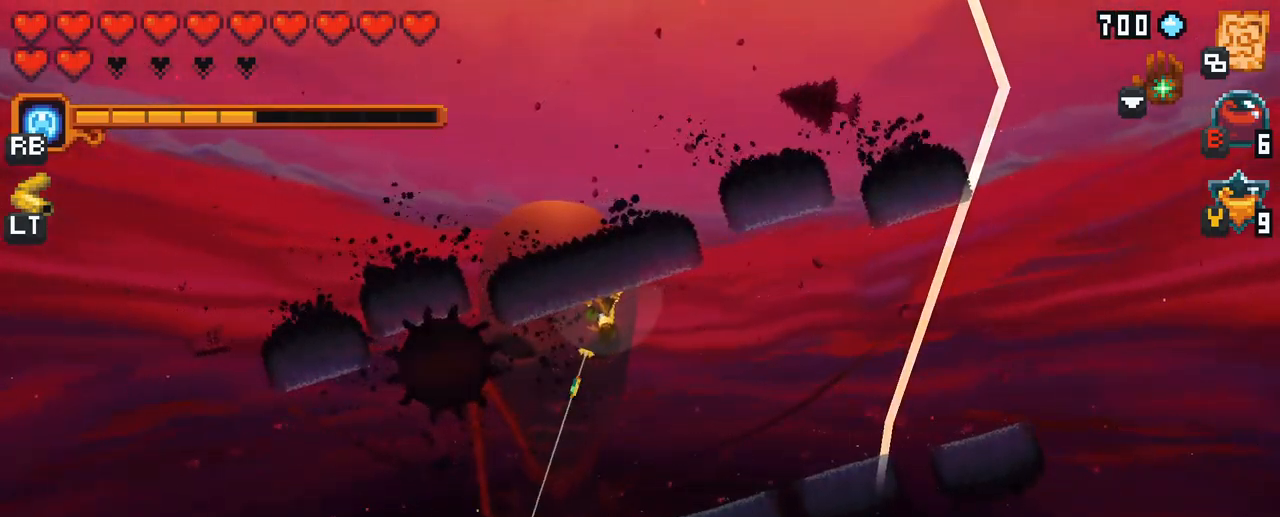
{"buttons": [], "left_stick": "down-left", "right_stick": "center", "events": []}
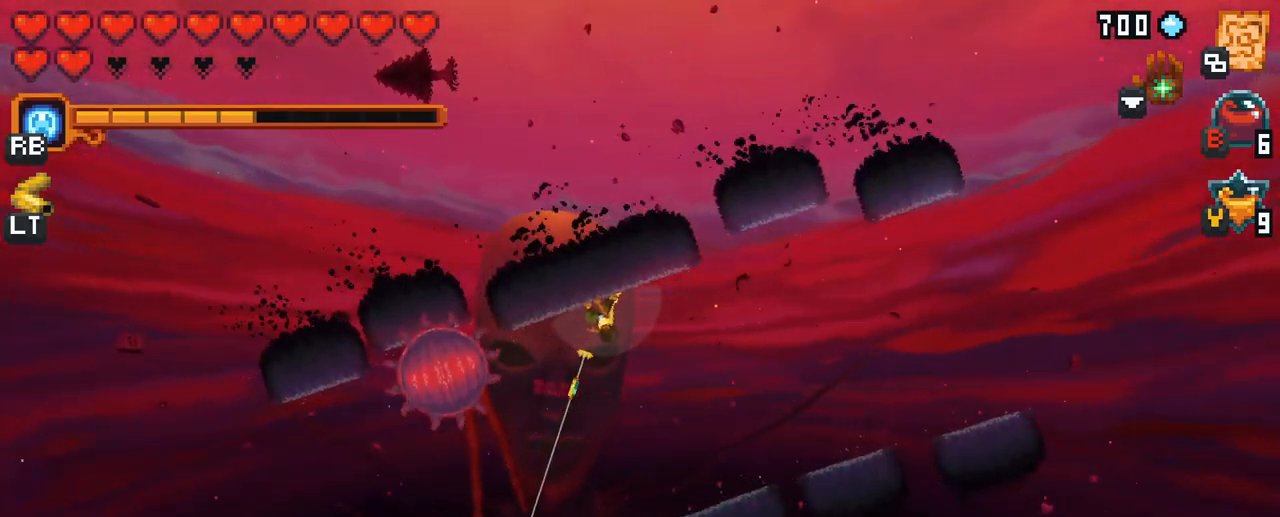
{"buttons": [], "left_stick": "up-left", "right_stick": "center", "events": [[167, "A", "down"], [367, "A", "up"], [434, "left_stick", "up-left"]]}
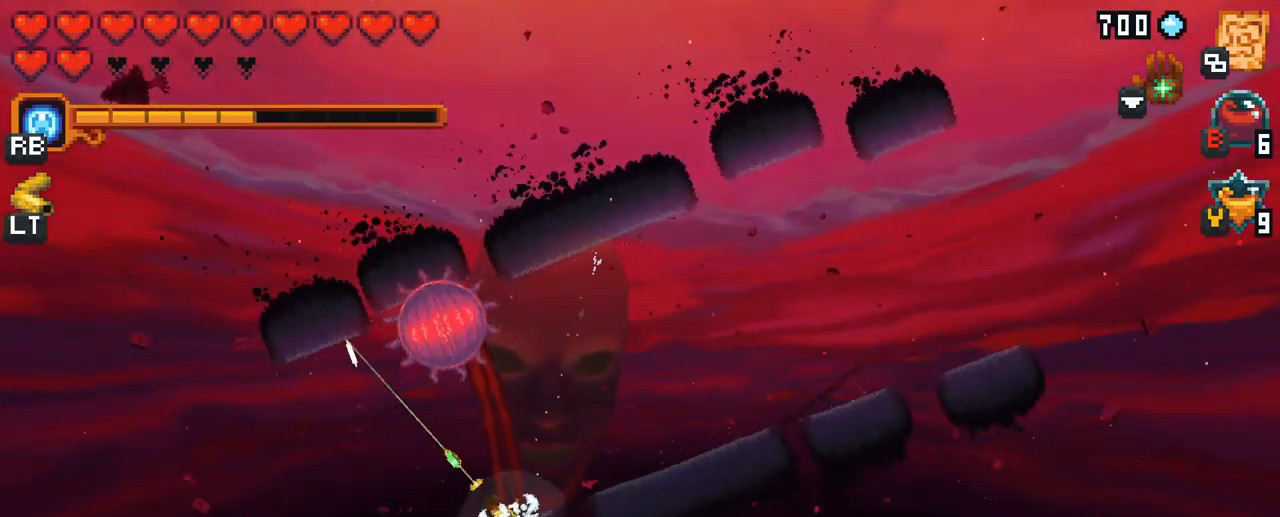
{"buttons": [], "left_stick": "up-right", "right_stick": "center", "events": [[84, "X", "down"], [350, "left_stick", "up-right"], [484, "X", "up"]]}
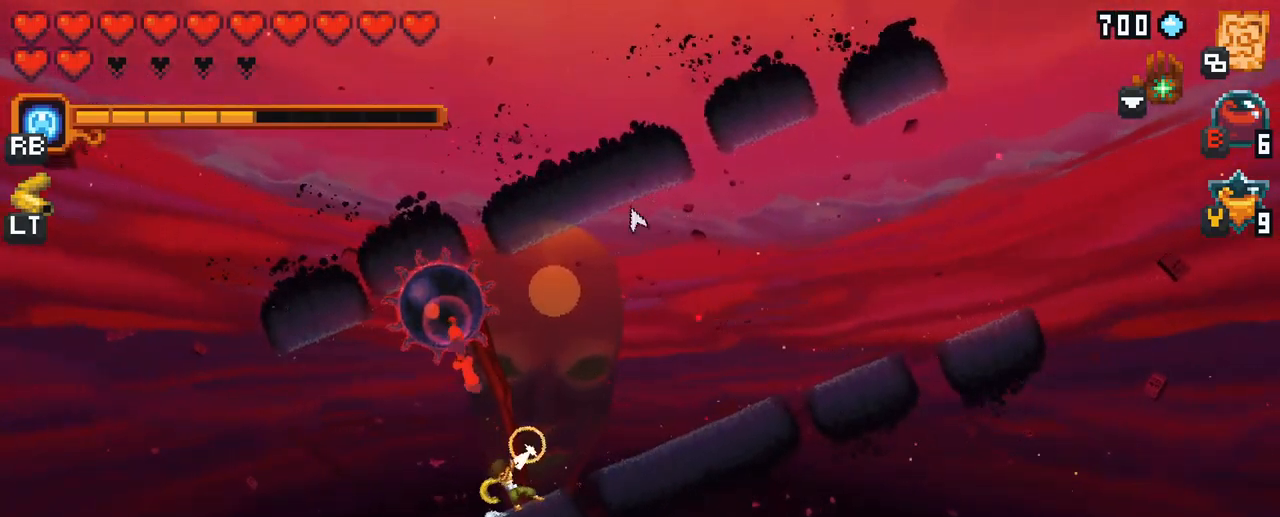
{"buttons": [], "left_stick": "up-right", "right_stick": "center", "events": [[50, "A", "down"], [184, "A", "up"]]}
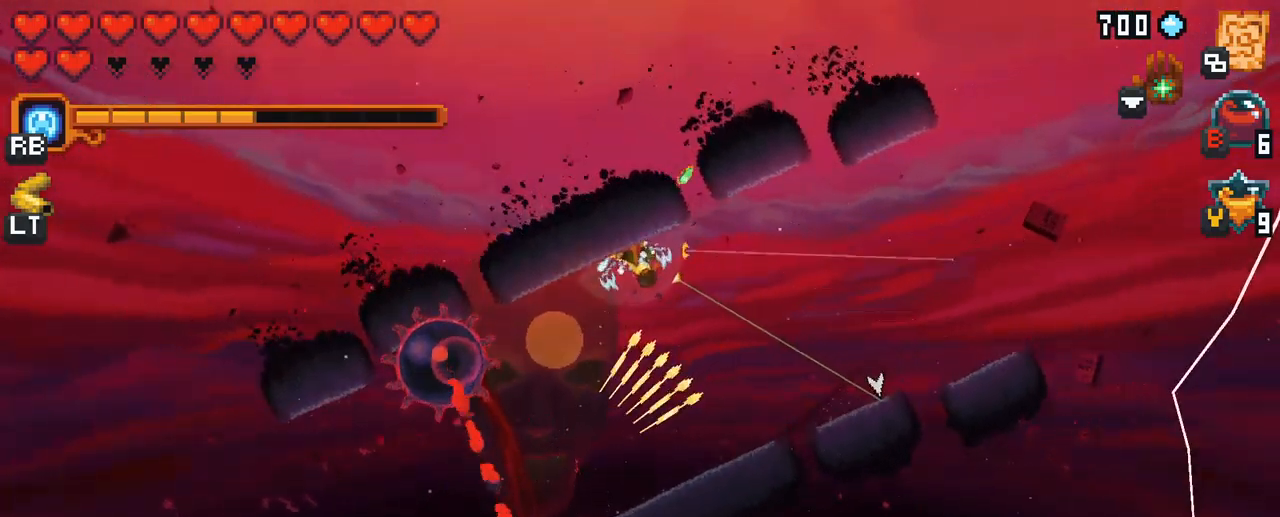
{"buttons": [], "left_stick": "down", "right_stick": "center", "events": [[167, "A", "down"], [250, "left_stick", "right"], [350, "A", "up"], [484, "left_stick", "down"]]}
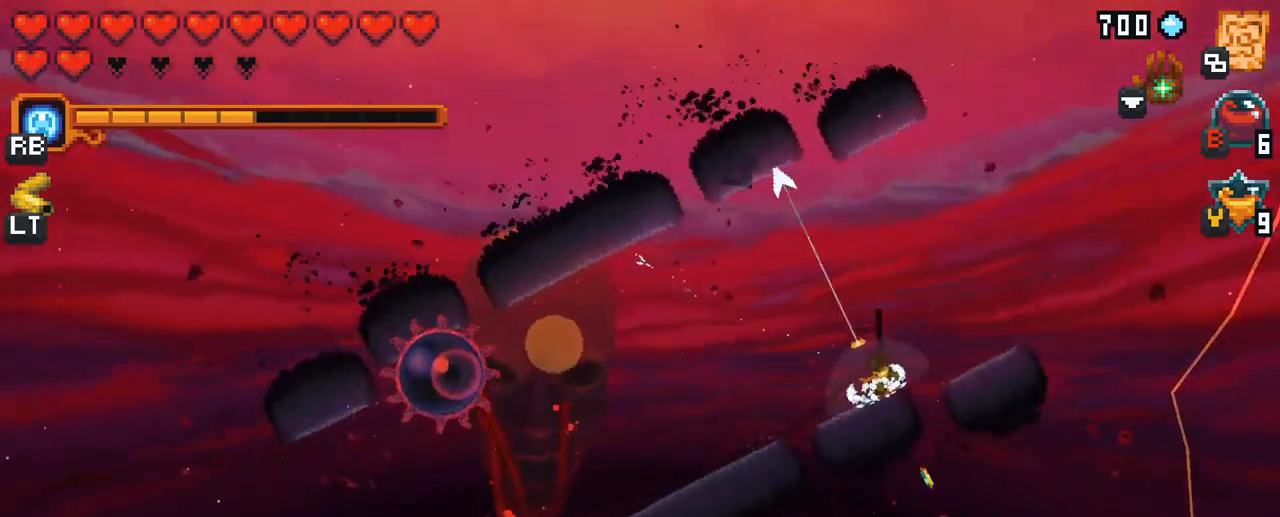
{"buttons": [], "left_stick": "up", "right_stick": "center", "events": [[17, "left_stick", "down-left"], [167, "A", "down"], [351, "A", "up"], [351, "left_stick", "up-left"], [451, "left_stick", "up"]]}
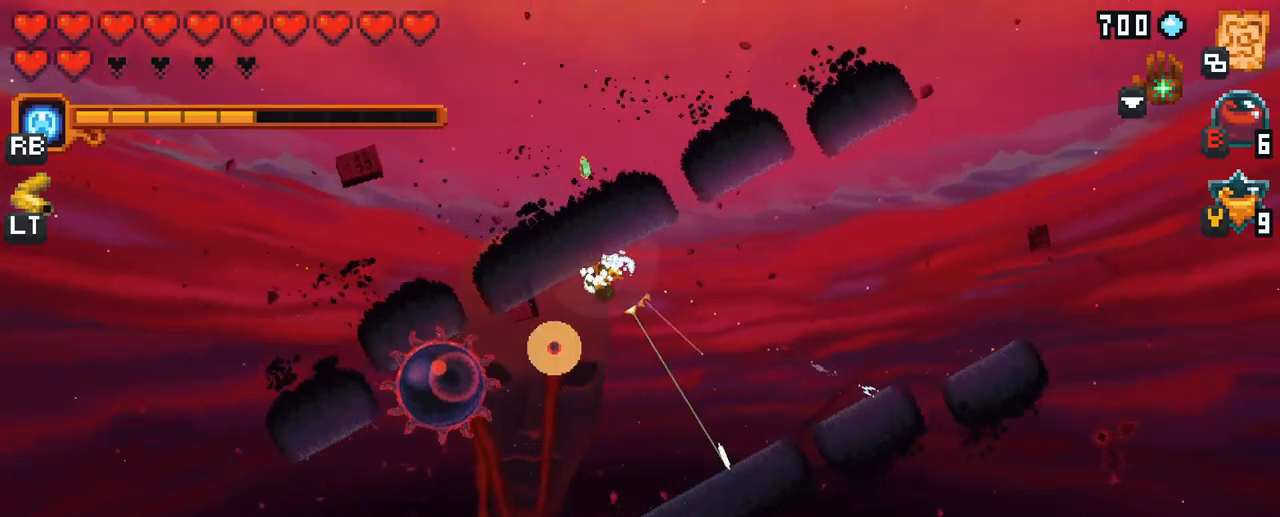
{"buttons": [], "left_stick": "up-left", "right_stick": "center", "events": [[117, "left_stick", "right"], [200, "A", "down"], [200, "left_stick", "down"], [400, "A", "up"], [500, "left_stick", "up-left"]]}
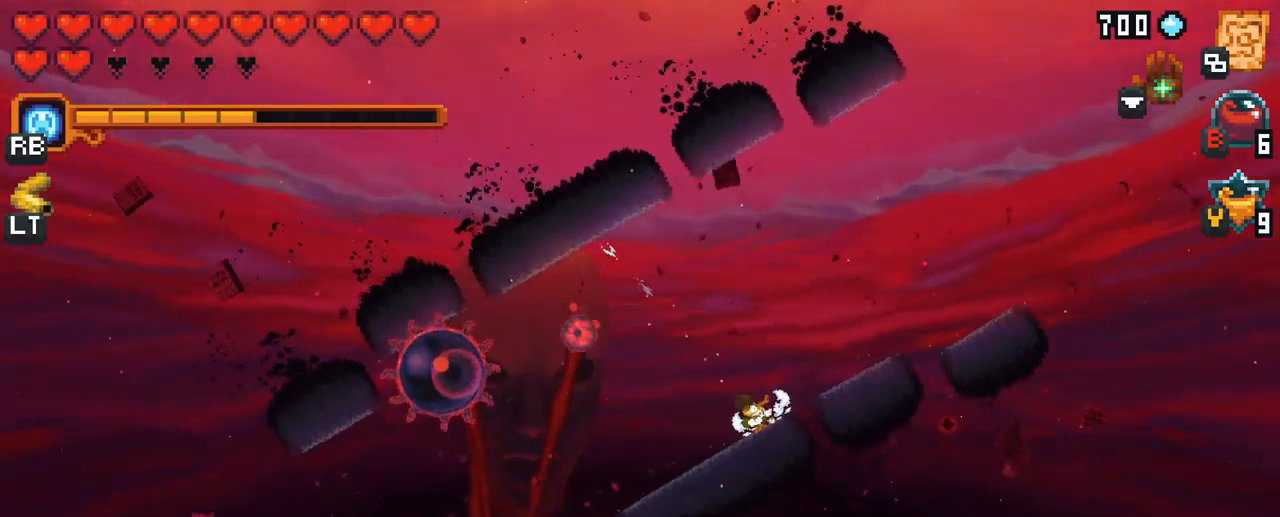
{"buttons": [], "left_stick": "up-left", "right_stick": "center", "events": [[17, "X", "down"], [417, "X", "up"]]}
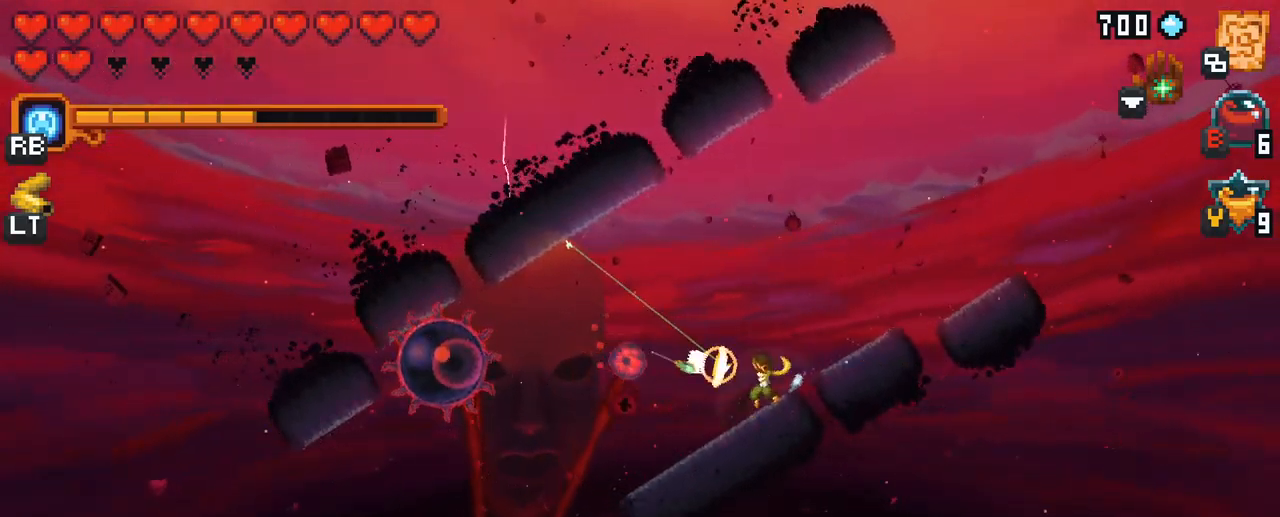
{"buttons": [], "left_stick": "up-left", "right_stick": "center", "events": []}
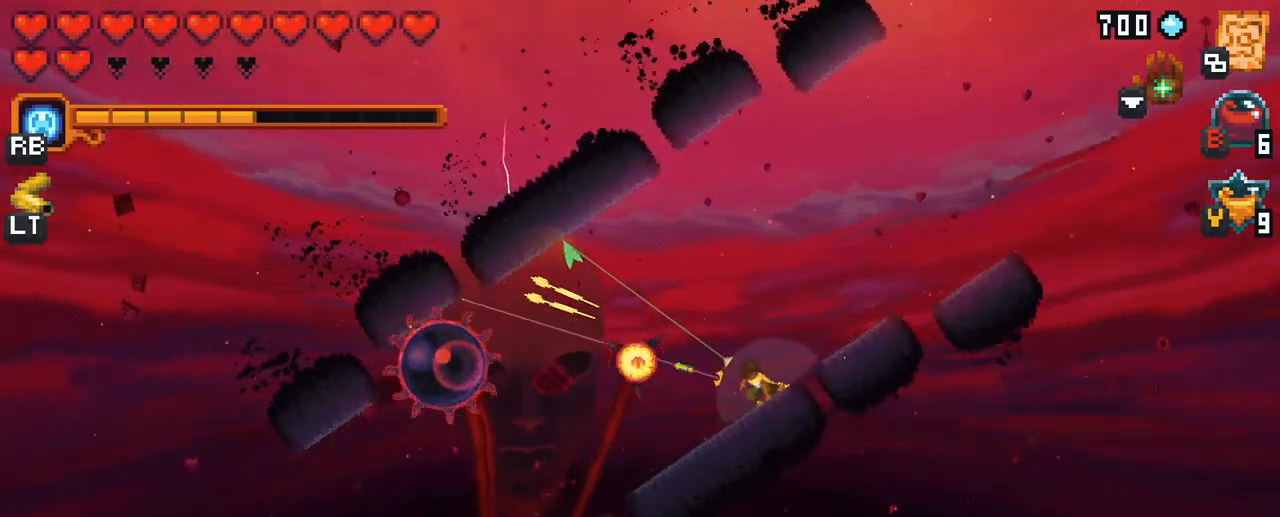
{"buttons": [], "left_stick": "up", "right_stick": "center", "events": [[167, "A", "down"], [333, "A", "up"], [450, "left_stick", "up"]]}
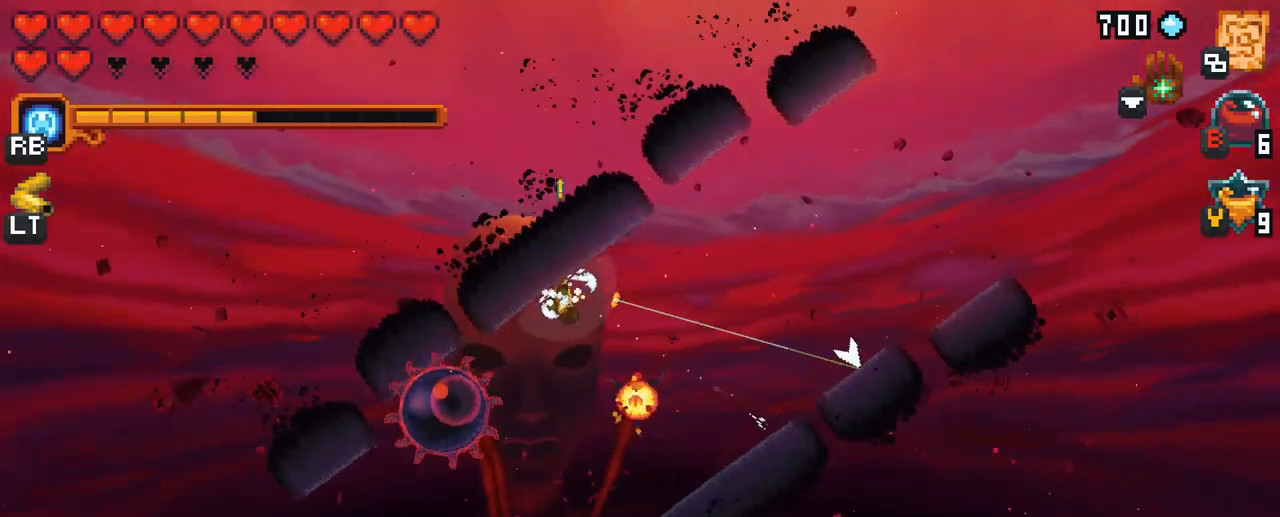
{"buttons": [], "left_stick": "down-right", "right_stick": "center", "events": [[83, "left_stick", "right"], [167, "left_stick", "down"], [467, "left_stick", "down-right"]]}
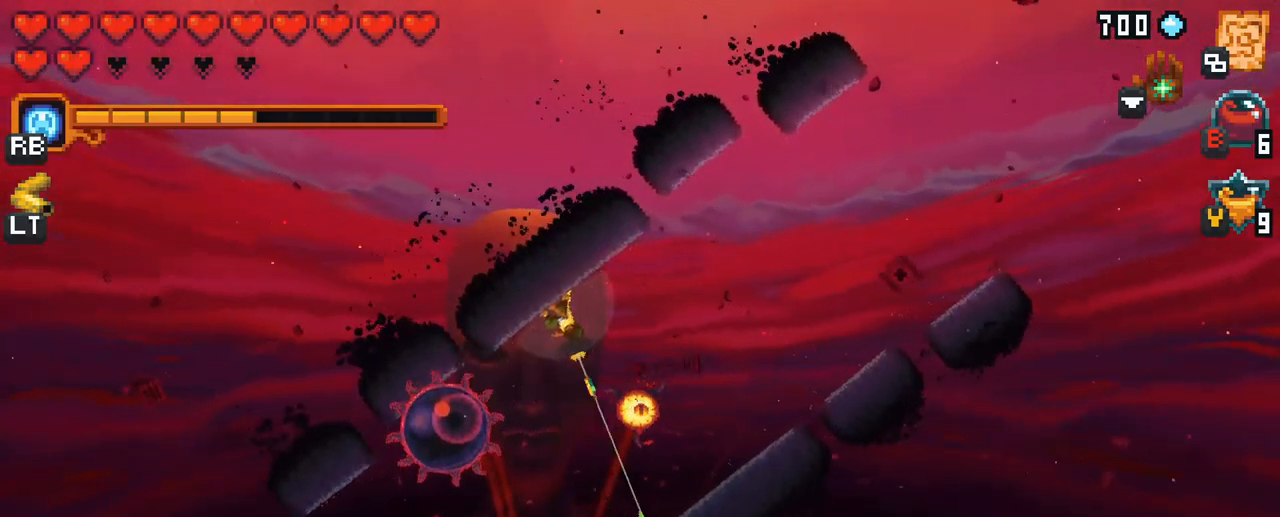
{"buttons": [], "left_stick": "down-right", "right_stick": "center", "events": [[233, "A", "down"], [450, "A", "up"]]}
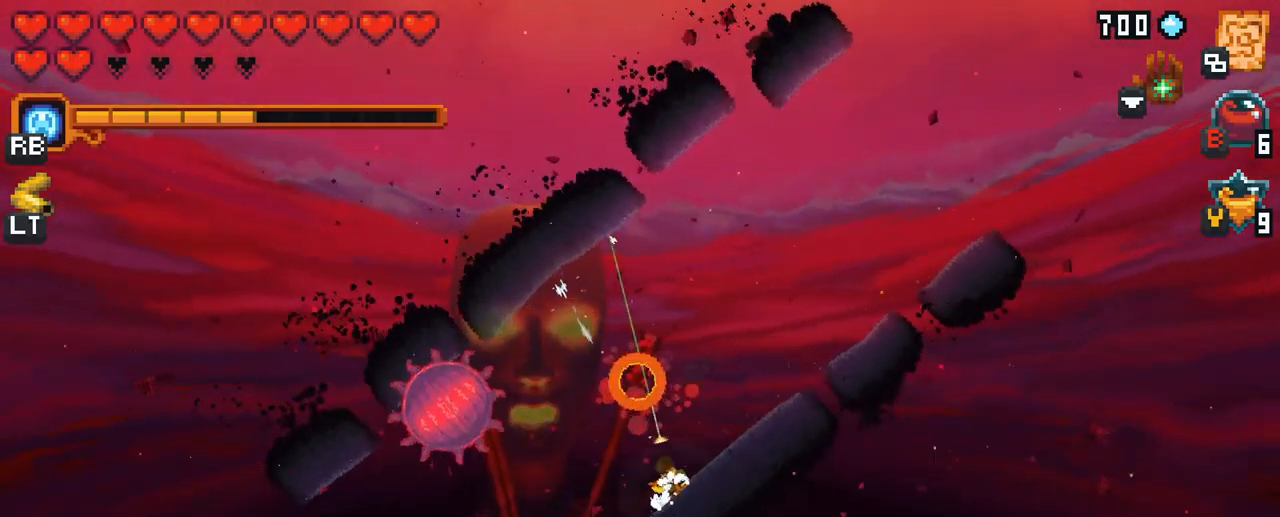
{"buttons": ["X"], "left_stick": "up-left", "right_stick": "center", "events": [[117, "left_stick", "left"], [183, "left_stick", "up-left"], [417, "X", "down"]]}
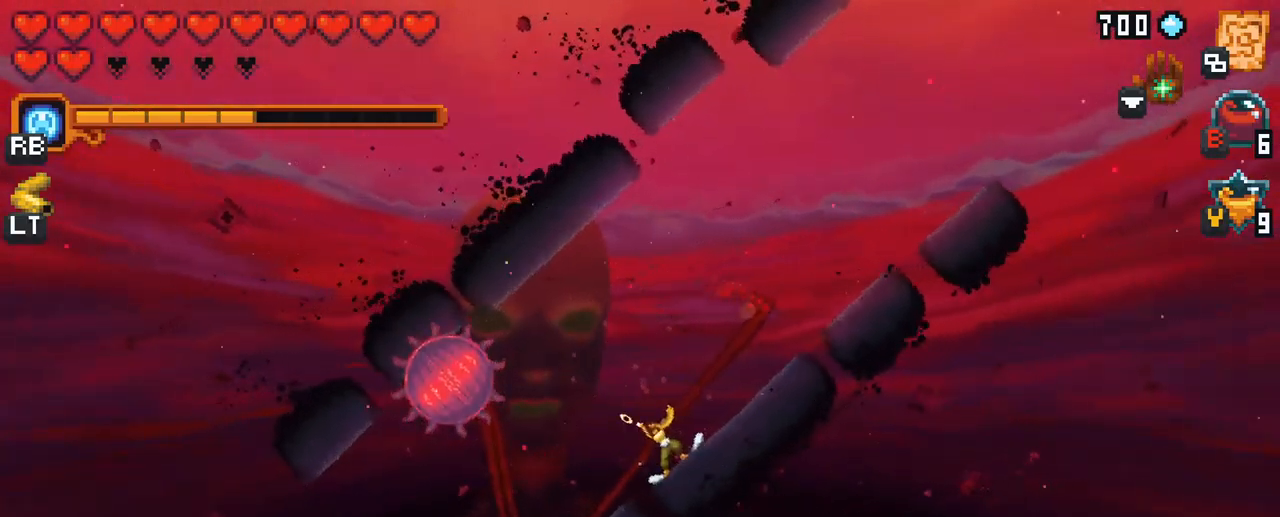
{"buttons": [], "left_stick": "up-left", "right_stick": "center", "events": [[367, "X", "up"]]}
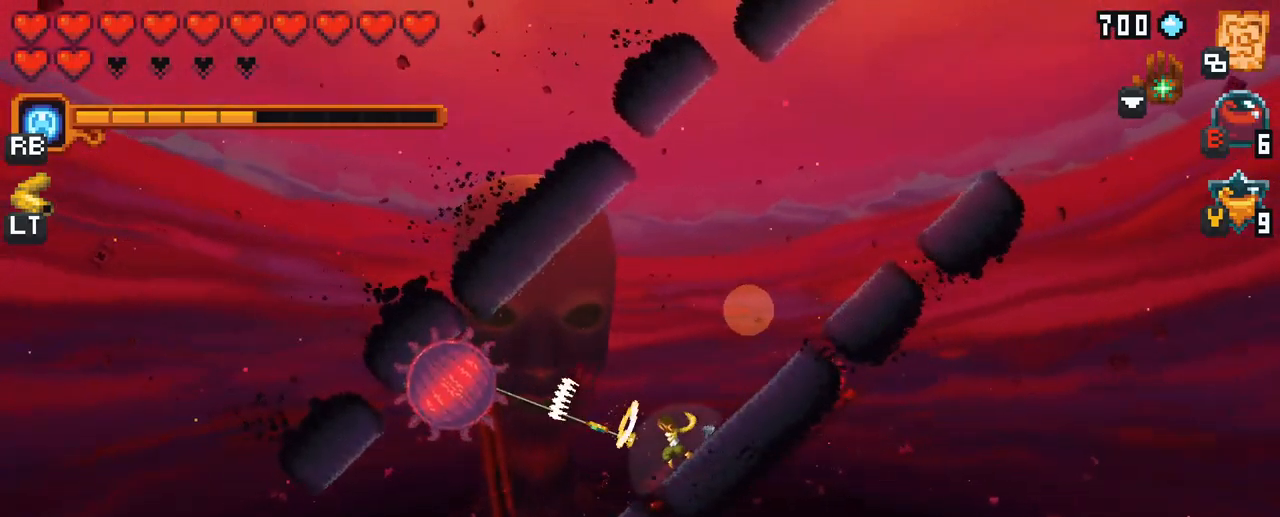
{"buttons": [], "left_stick": "up-left", "right_stick": "center", "events": []}
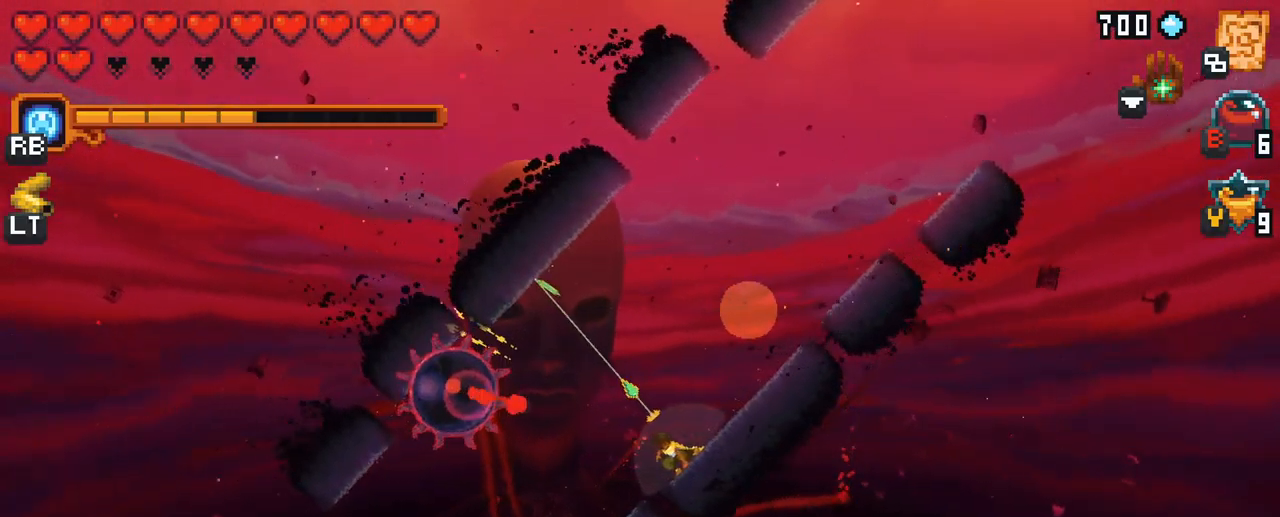
{"buttons": ["X"], "left_stick": "left", "right_stick": "center", "events": [[150, "A", "down"], [300, "A", "up"], [350, "left_stick", "left"], [483, "X", "down"]]}
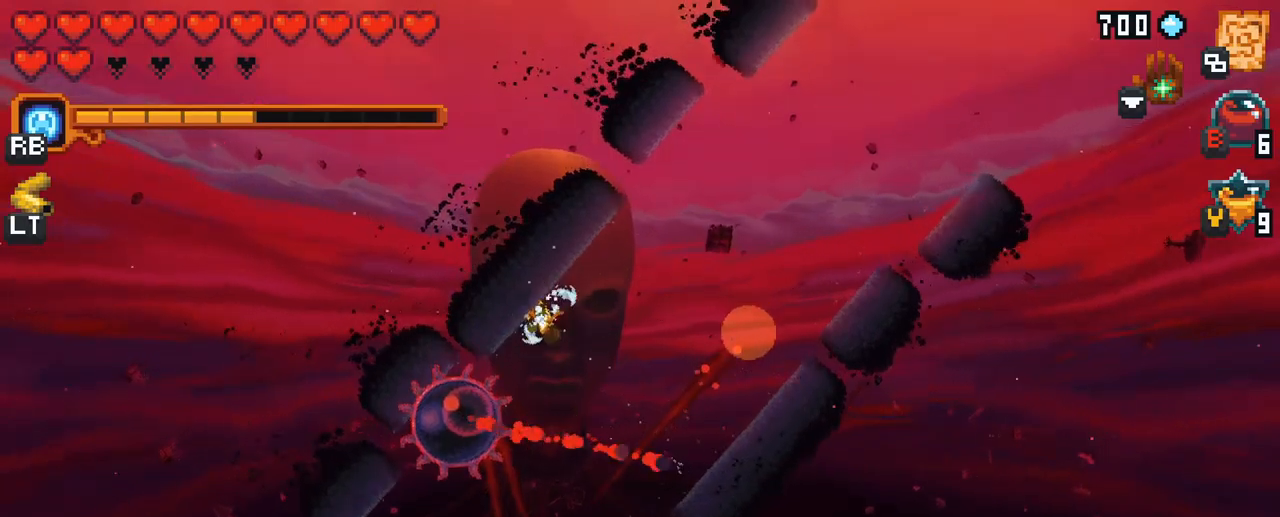
{"buttons": [], "left_stick": "down-left", "right_stick": "center", "events": [[17, "left_stick", "down-left"], [350, "X", "up"]]}
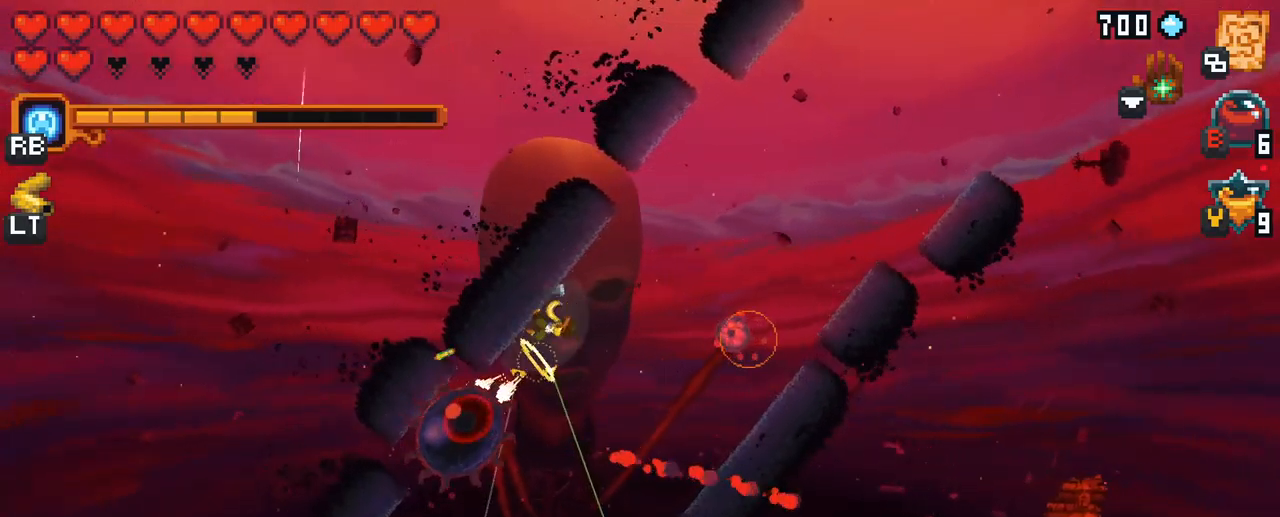
{"buttons": ["X"], "left_stick": "down-left", "right_stick": "center", "events": [[100, "X", "down"]]}